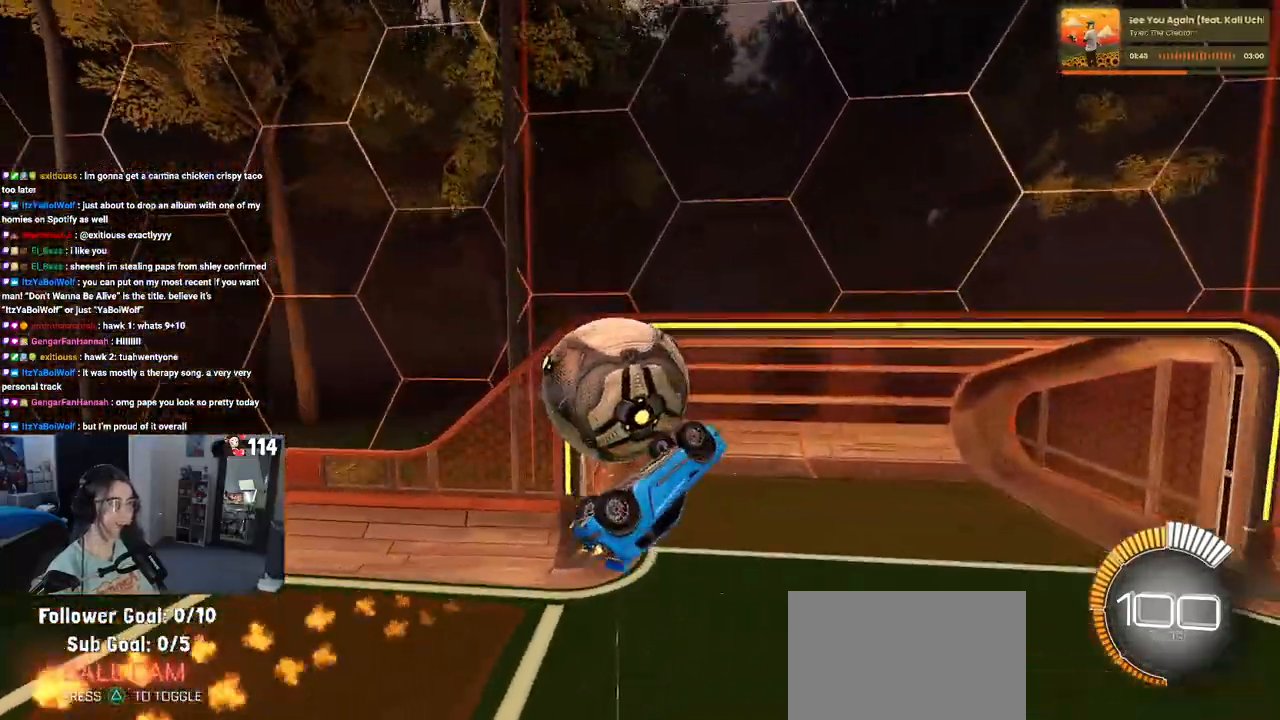
Gameplay with a controller (PlayStation layout); each line is a JSON object with the inputs held at the frame after it. "events" lists button and stick changes between this image and that frame as [ms after this image, input, new state], when the widget could be followed in between.
{"buttons": [], "left_stick": "center", "right_stick": "center", "events": [[50, "CROSS", "up"], [150, "R1", "up"], [200, "R2", "up"], [267, "left_stick", "center"]]}
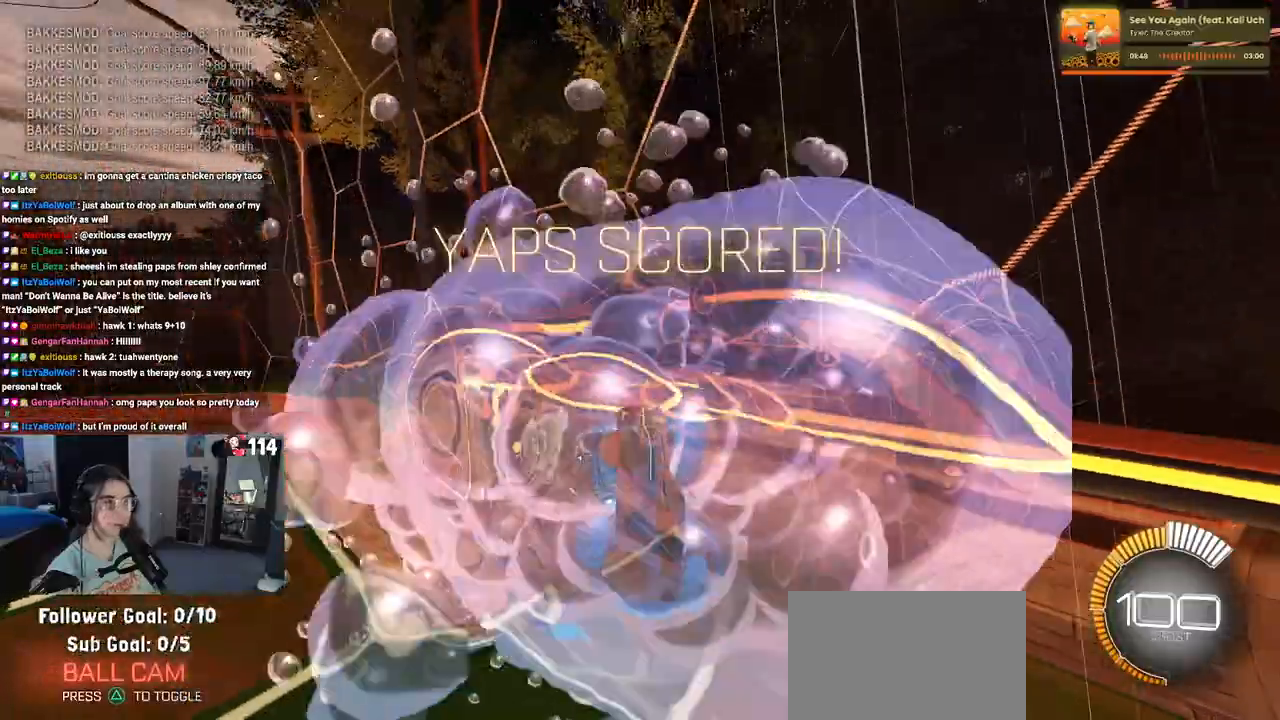
{"buttons": [], "left_stick": "center", "right_stick": "center", "events": []}
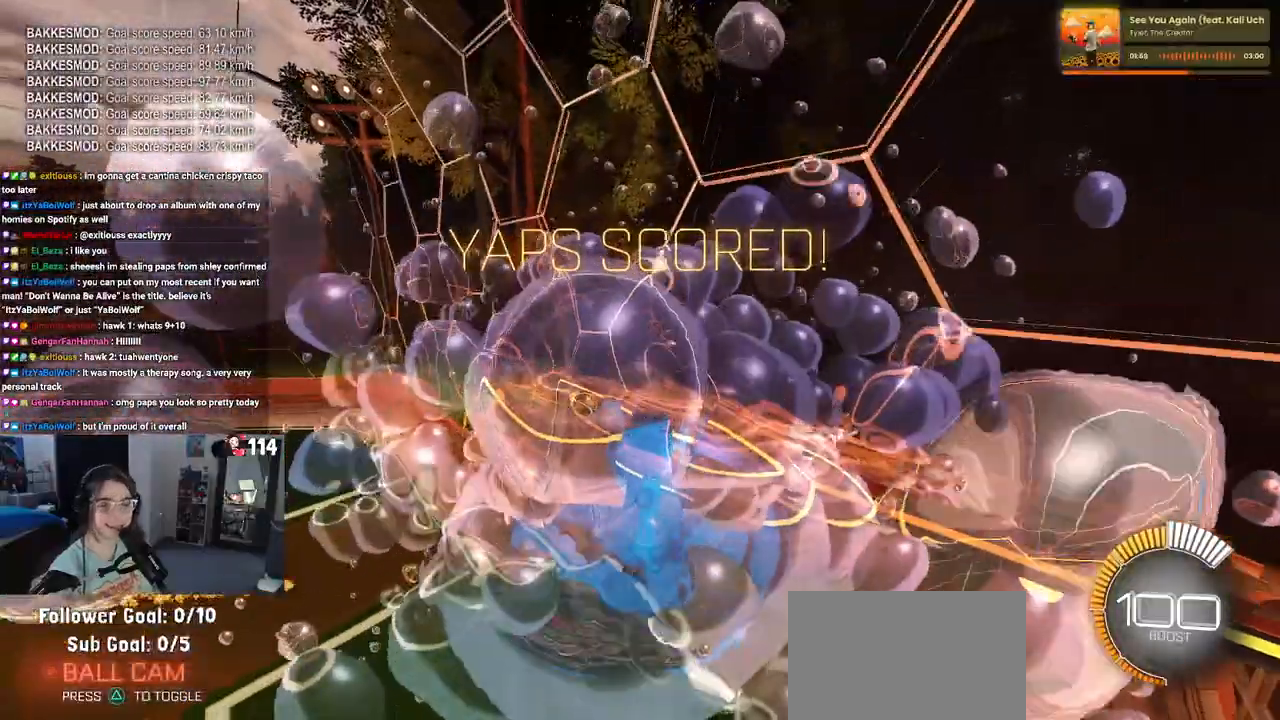
{"buttons": [], "left_stick": "center", "right_stick": "center", "events": []}
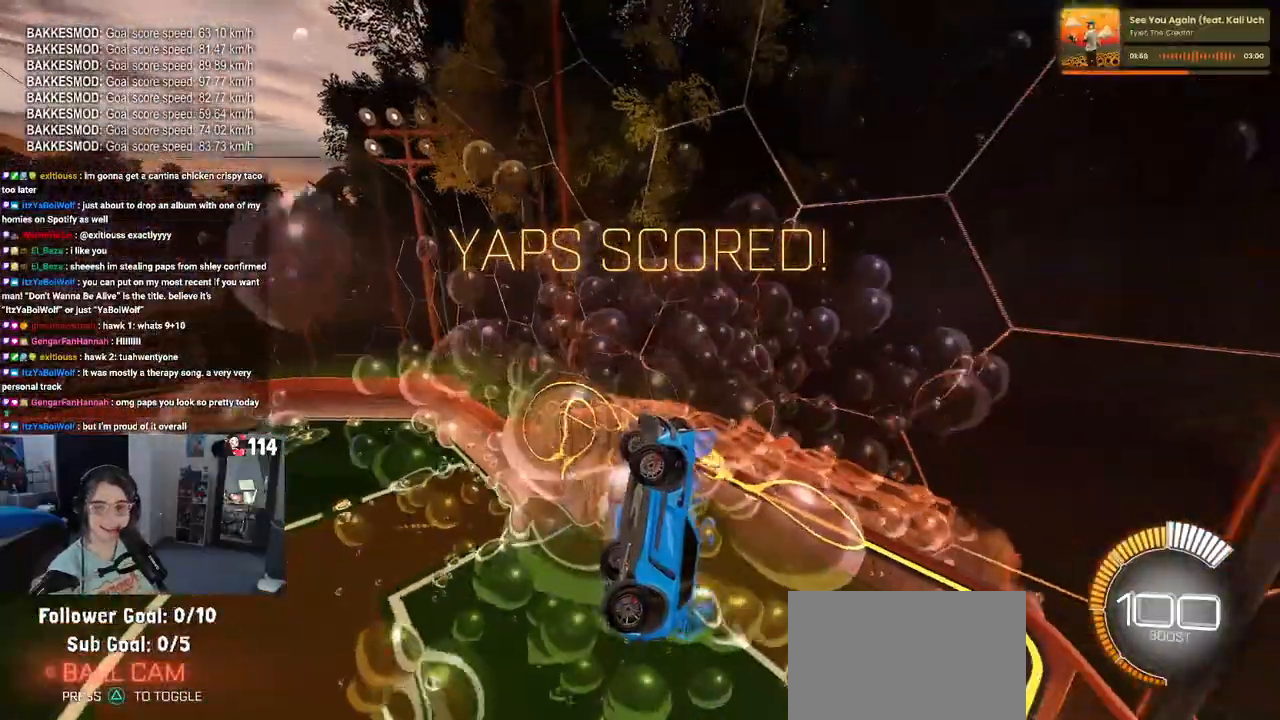
{"buttons": [], "left_stick": "center", "right_stick": "center", "events": [[217, "CROSS", "down"], [367, "CROSS", "up"]]}
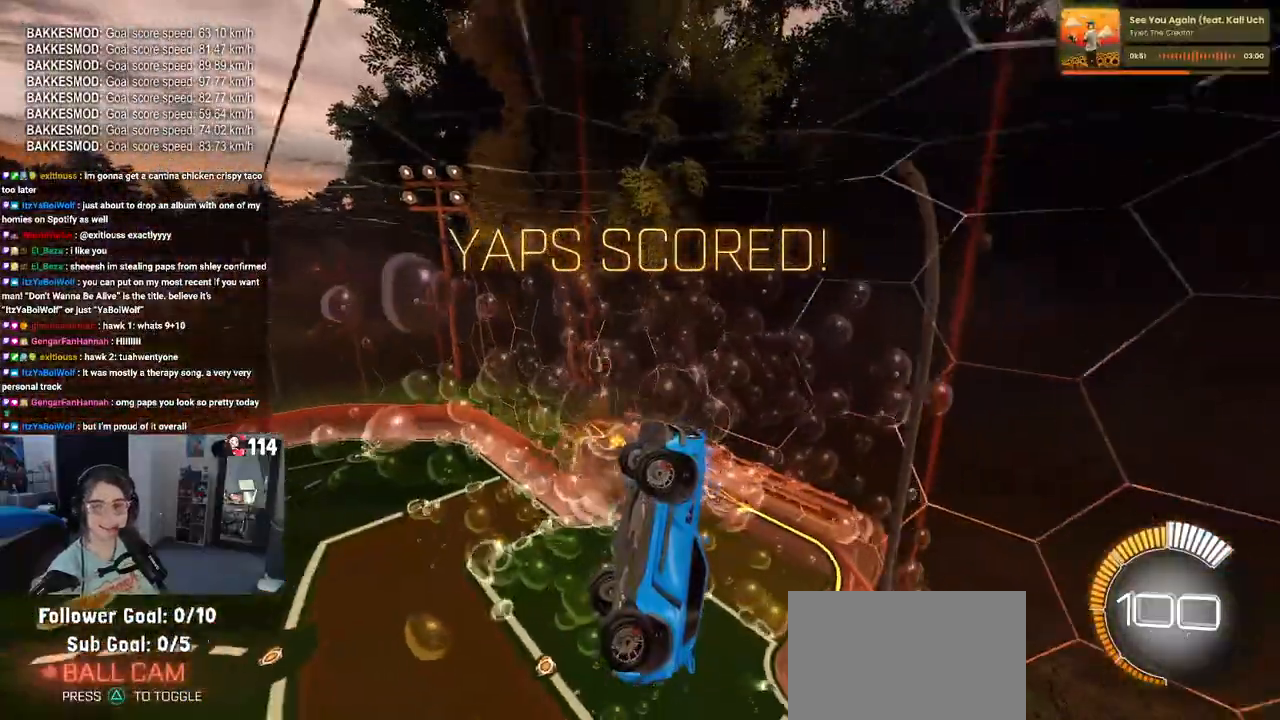
{"buttons": [], "left_stick": "center", "right_stick": "center", "events": []}
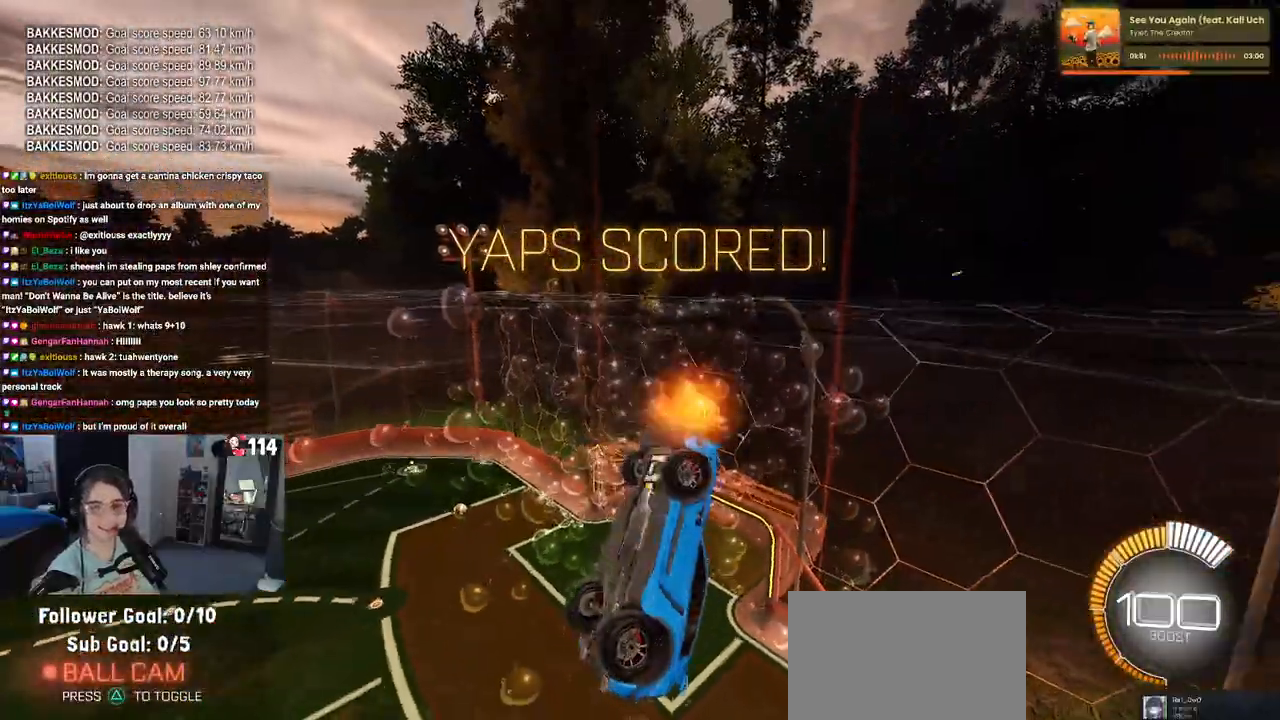
{"buttons": ["R2"], "left_stick": "center", "right_stick": "center", "events": [[317, "R2", "down"]]}
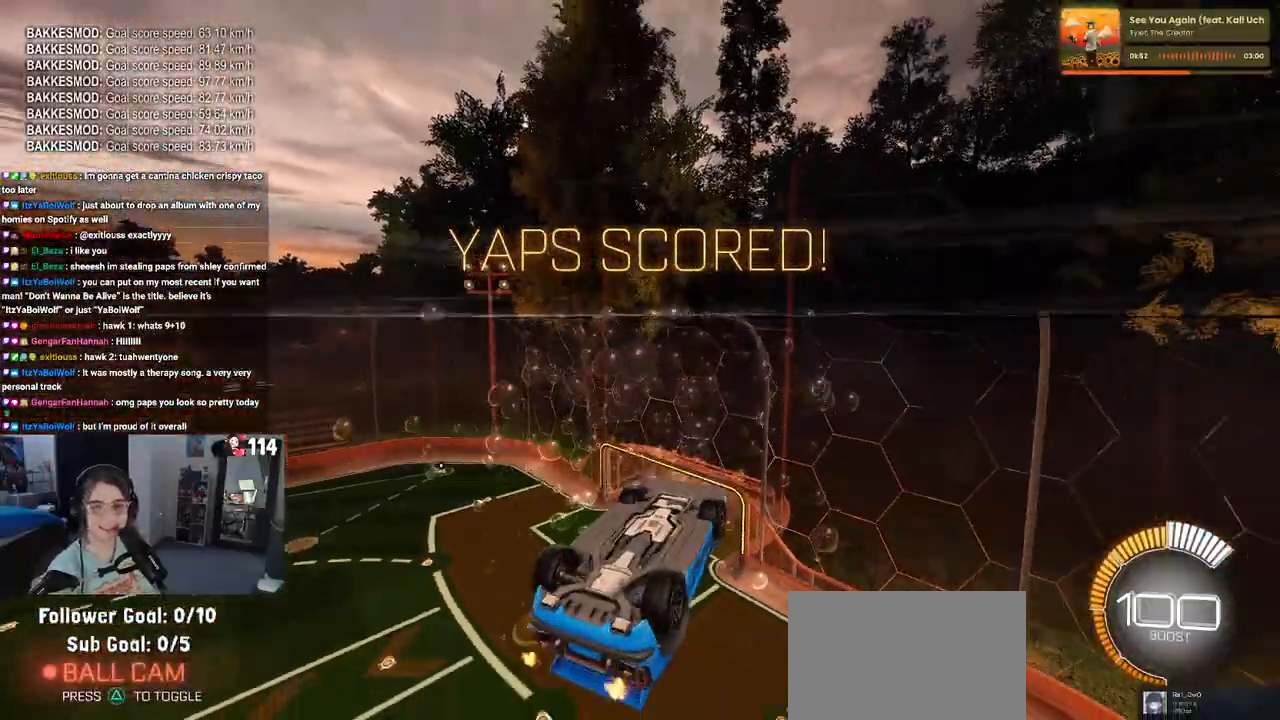
{"buttons": ["R1", "R2", "R3"], "left_stick": "left", "right_stick": "center", "events": [[100, "CROSS", "down"], [217, "CROSS", "up"], [467, "R1", "down"], [467, "left_stick", "left"], [500, "R3", "down"]]}
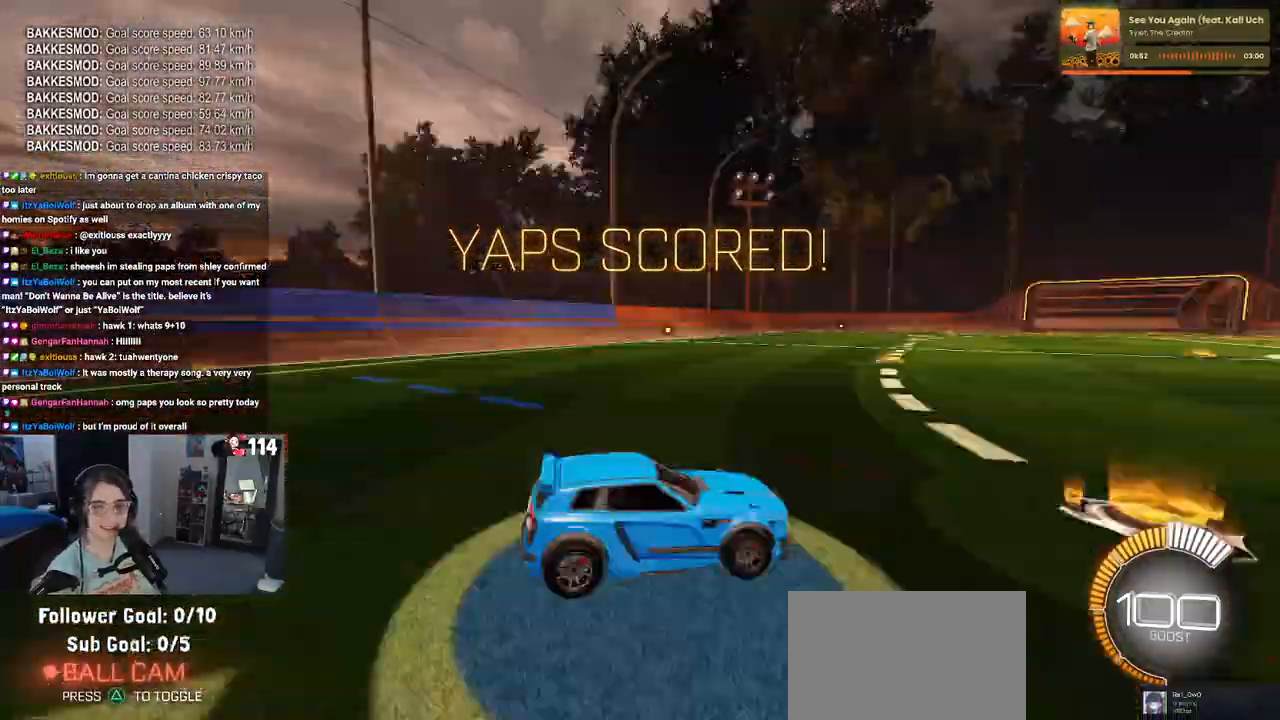
{"buttons": ["TRIANGLE", "R1", "R2"], "left_stick": "center", "right_stick": "center", "events": [[117, "R3", "up"], [400, "TRIANGLE", "down"], [483, "left_stick", "center"]]}
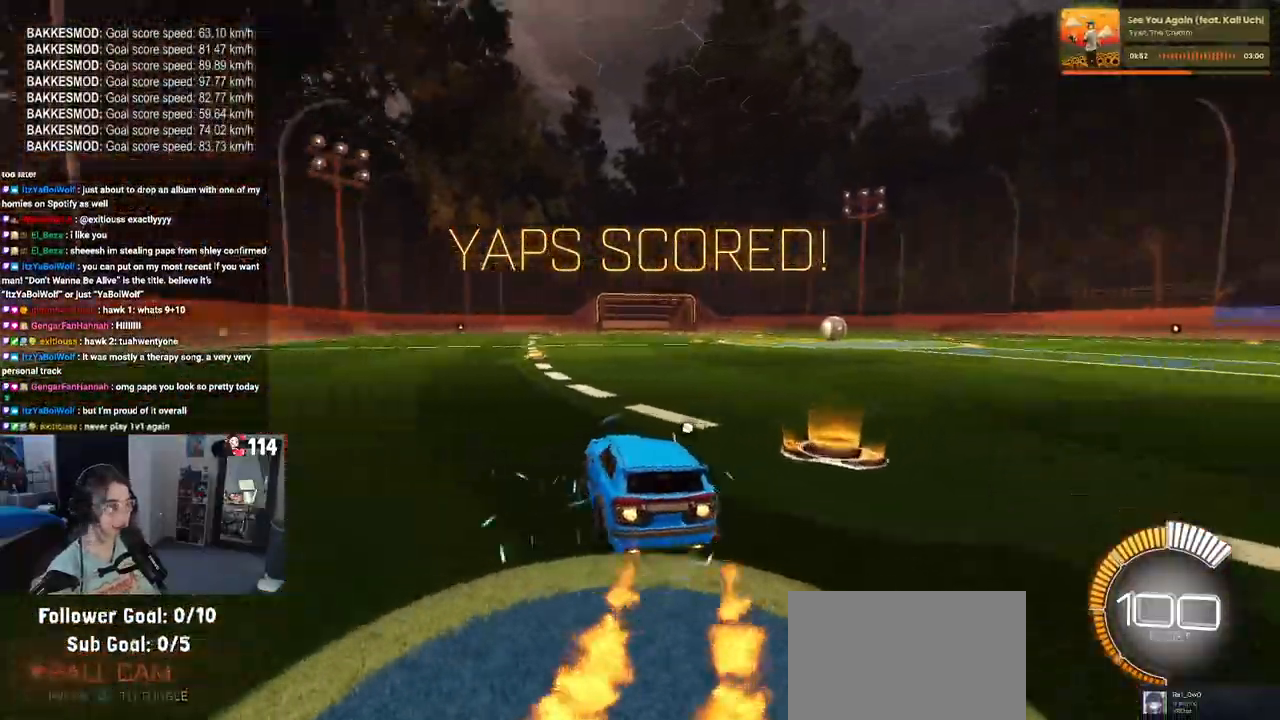
{"buttons": ["R2"], "left_stick": "center", "right_stick": "center", "events": [[33, "TRIANGLE", "up"], [100, "R1", "up"], [200, "DPAD_UP", "down"], [283, "DPAD_UP", "up"], [317, "CROSS", "down"], [400, "CROSS", "up"]]}
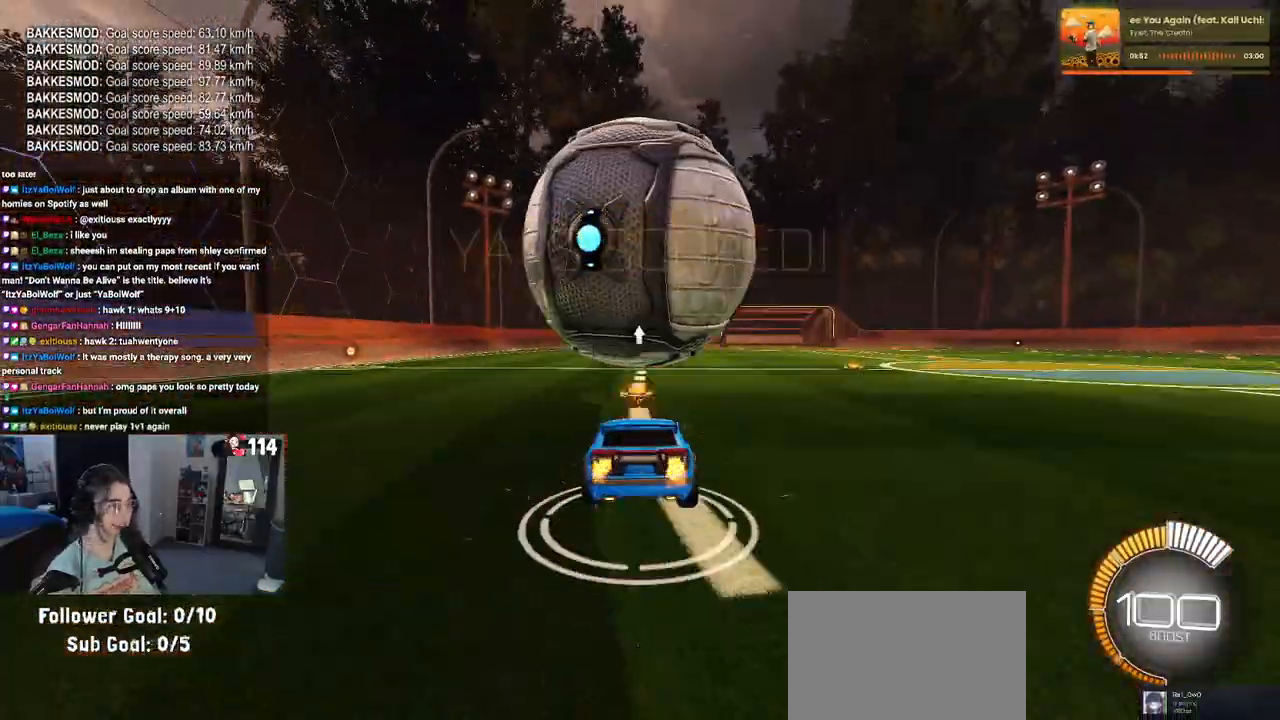
{"buttons": ["SQUARE", "R2"], "left_stick": "center", "right_stick": "center", "events": [[250, "SQUARE", "down"], [317, "left_stick", "right"], [483, "left_stick", "center"]]}
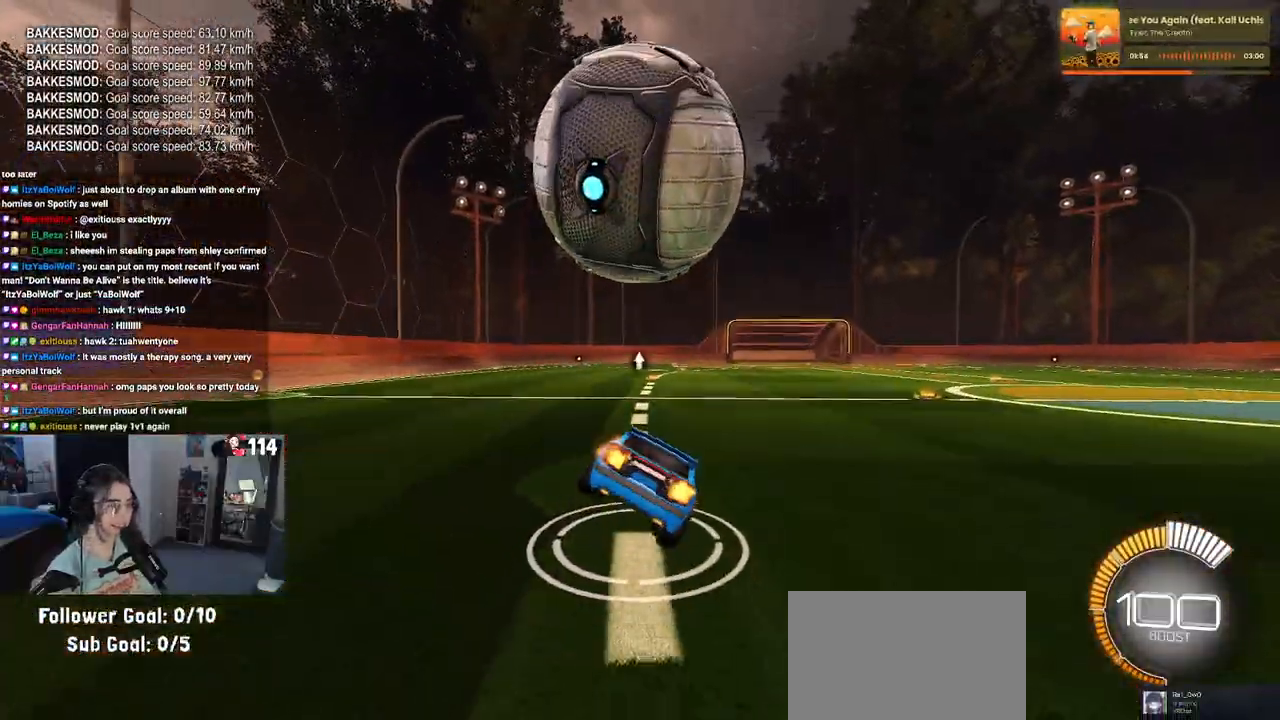
{"buttons": ["R1", "R2"], "left_stick": "center", "right_stick": "center", "events": [[117, "left_stick", "left"], [217, "CROSS", "down"], [217, "SQUARE", "up"], [300, "CROSS", "up"], [317, "left_stick", "center"], [500, "R1", "down"]]}
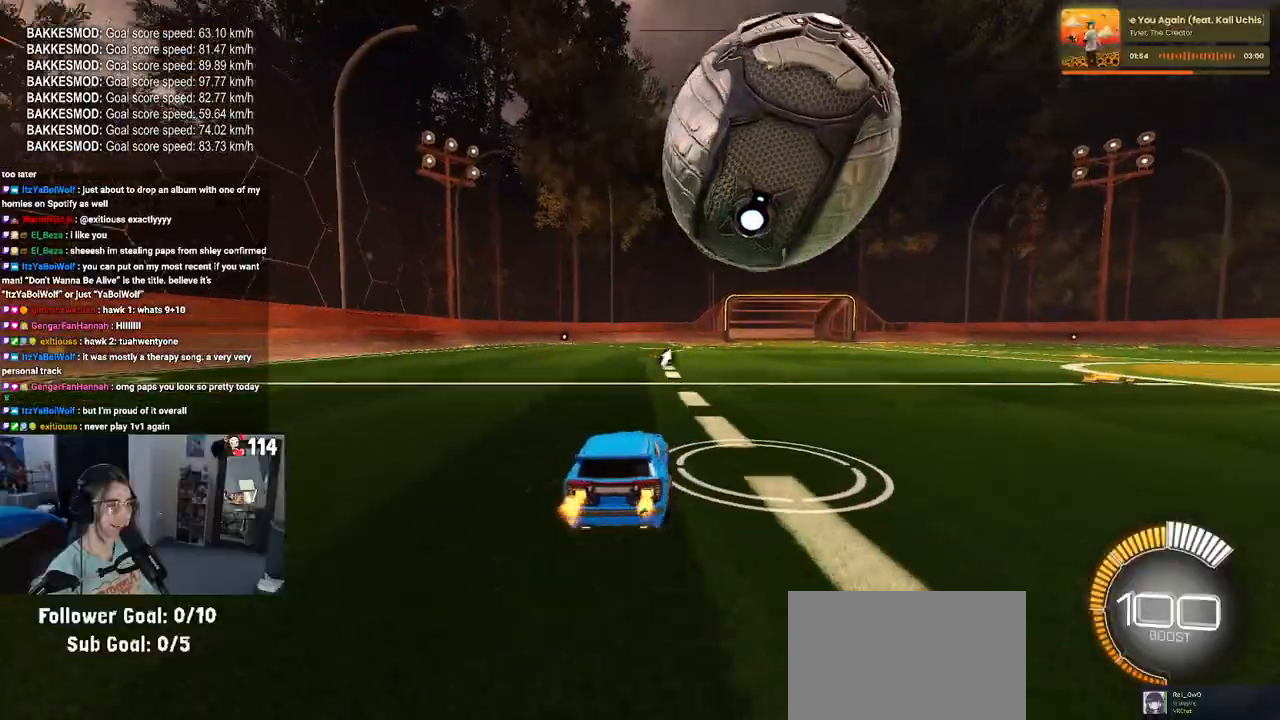
{"buttons": ["L2"], "left_stick": "right", "right_stick": "center", "events": [[117, "R1", "up"], [333, "R2", "up"], [367, "left_stick", "right"], [450, "L2", "down"]]}
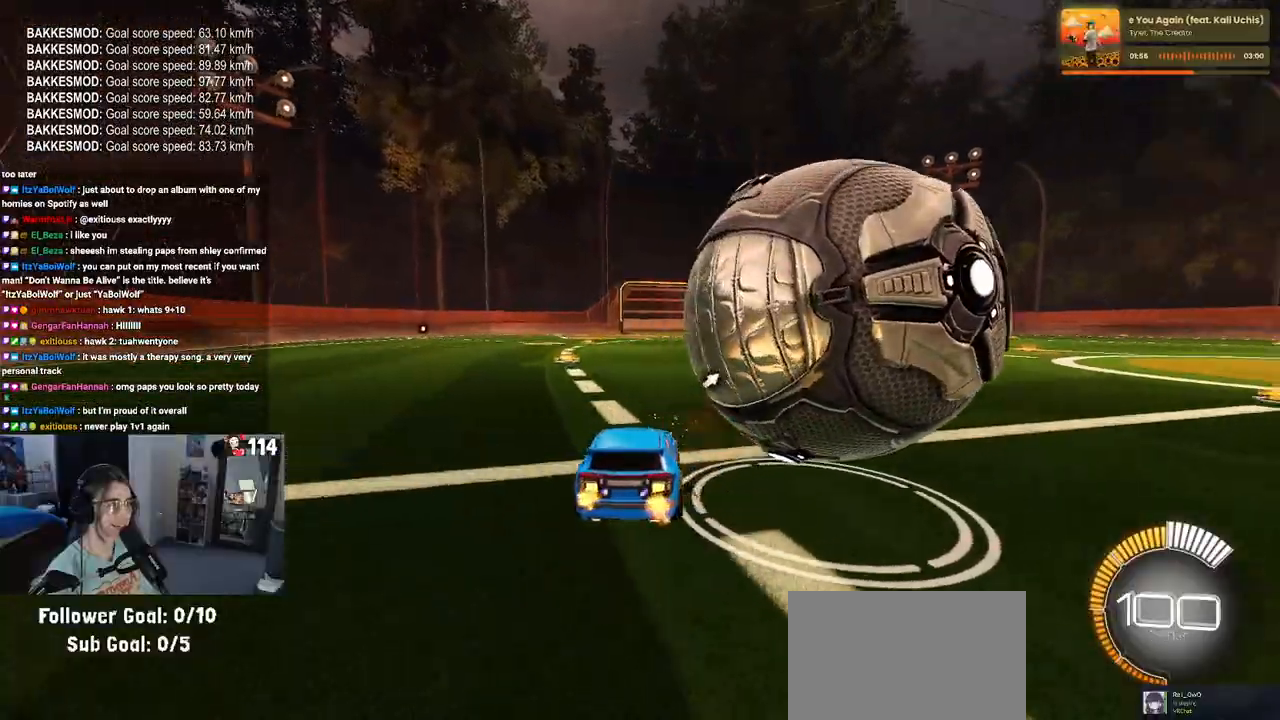
{"buttons": ["R1", "R2"], "left_stick": "center", "right_stick": "center", "events": [[17, "R2", "down"], [83, "L2", "up"], [417, "R1", "down"], [450, "left_stick", "center"]]}
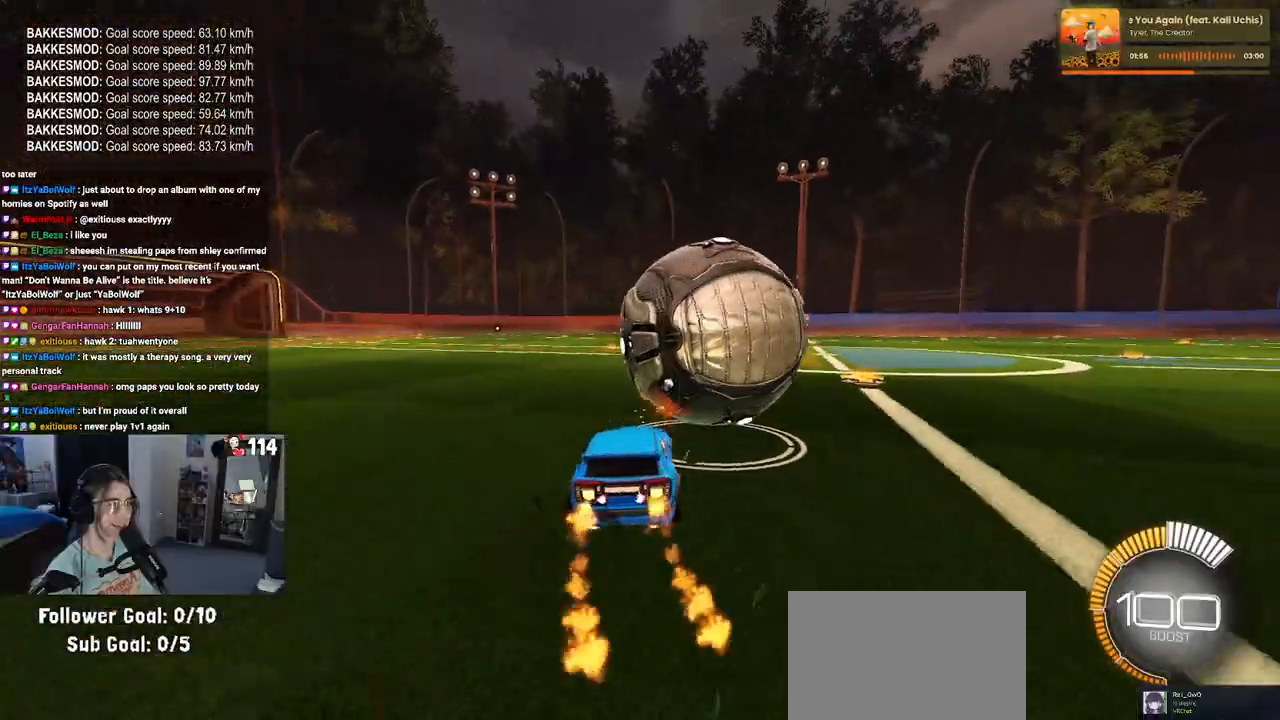
{"buttons": ["CROSS", "R1", "R2"], "left_stick": "up-right", "right_stick": "center", "events": [[200, "left_stick", "left"], [250, "left_stick", "down-left"], [333, "CROSS", "down"], [400, "left_stick", "up-right"], [433, "CROSS", "up"], [500, "CROSS", "down"]]}
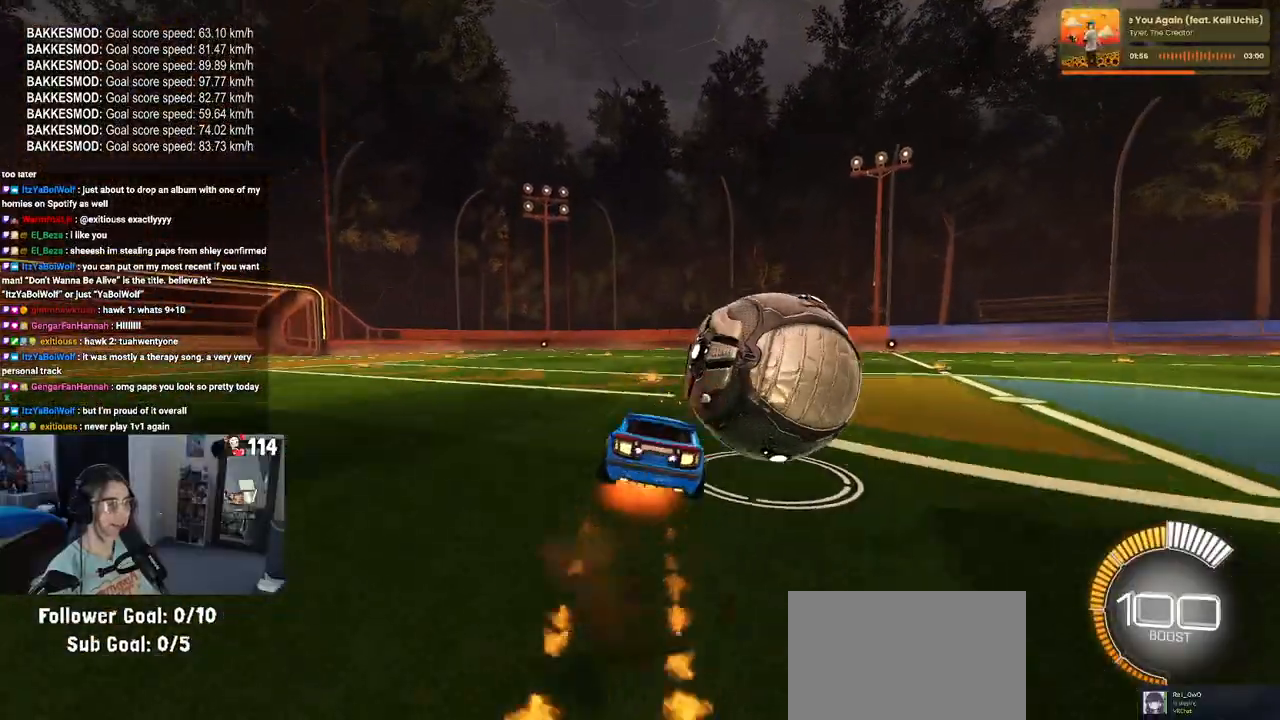
{"buttons": ["SQUARE", "R2"], "left_stick": "right", "right_stick": "center", "events": [[33, "SQUARE", "down"], [50, "left_stick", "down-right"], [67, "CROSS", "up"], [250, "R1", "up"], [483, "left_stick", "right"]]}
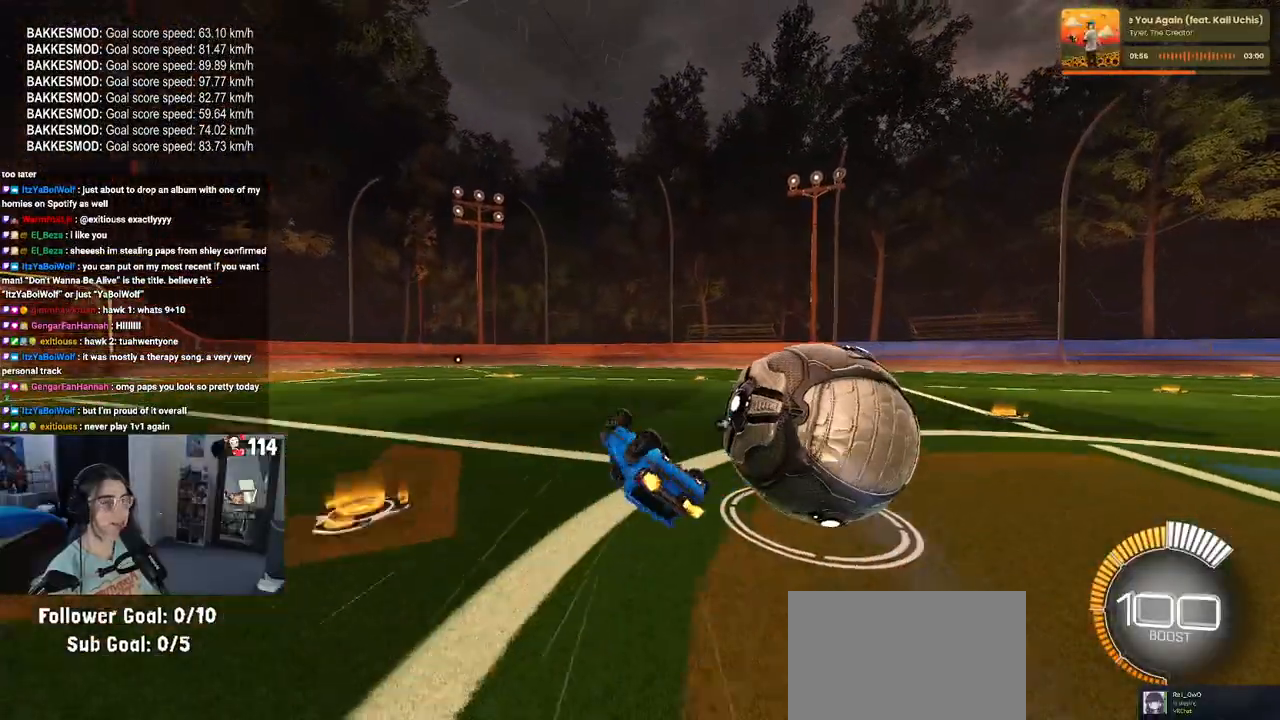
{"buttons": ["R2"], "left_stick": "center", "right_stick": "center", "events": [[283, "SQUARE", "up"], [300, "left_stick", "center"], [400, "TRIANGLE", "down"], [467, "TRIANGLE", "up"]]}